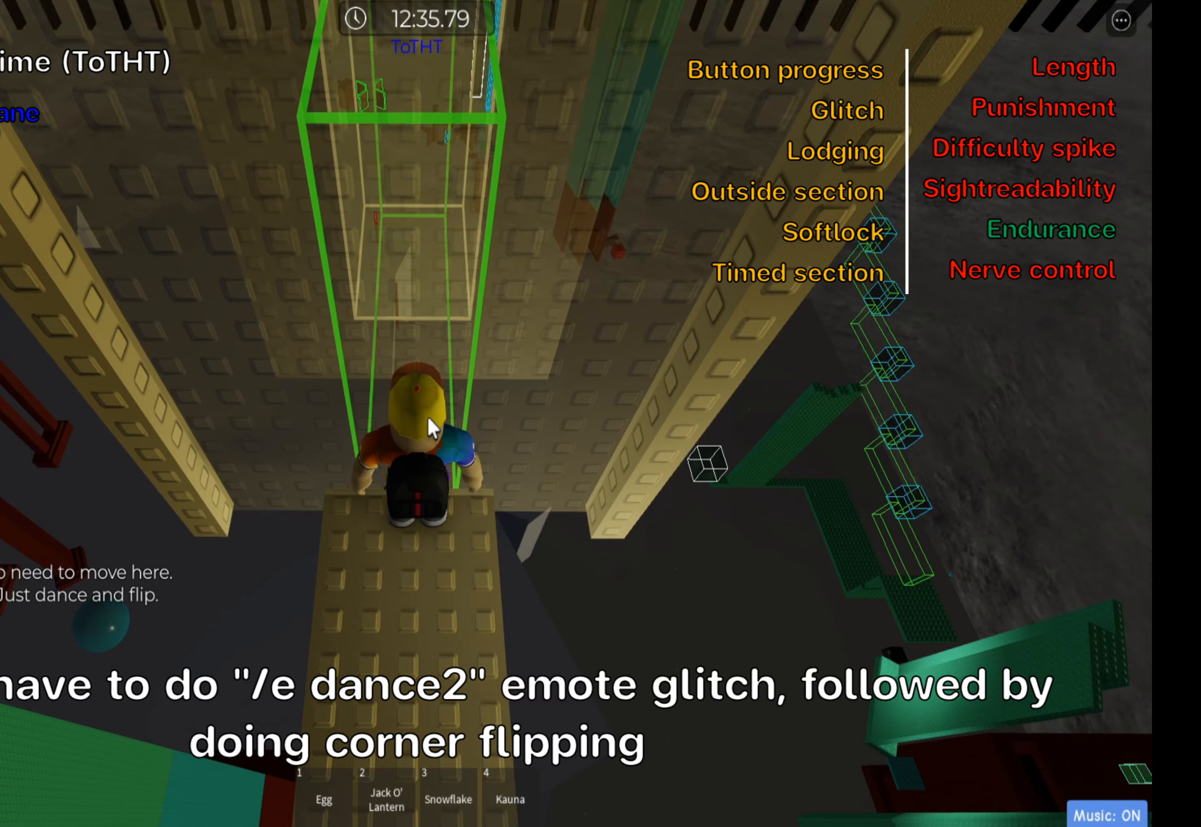
Gameplay with keyboard; each line is a JSON object with the keys held at the frame after it. "events" lists presses ("down") and releases ("up") of ".", "a", "comma", "ctrl", "d", "e", "f", "s", "shift", "space", "tab" and "w" between this image and that frame as [ms after this image, input, new state], when the widget could be followed in between. No other keys are recorded. Mouse input is not recorded.
{"keys": [], "events": [[183, "w", "up"]]}
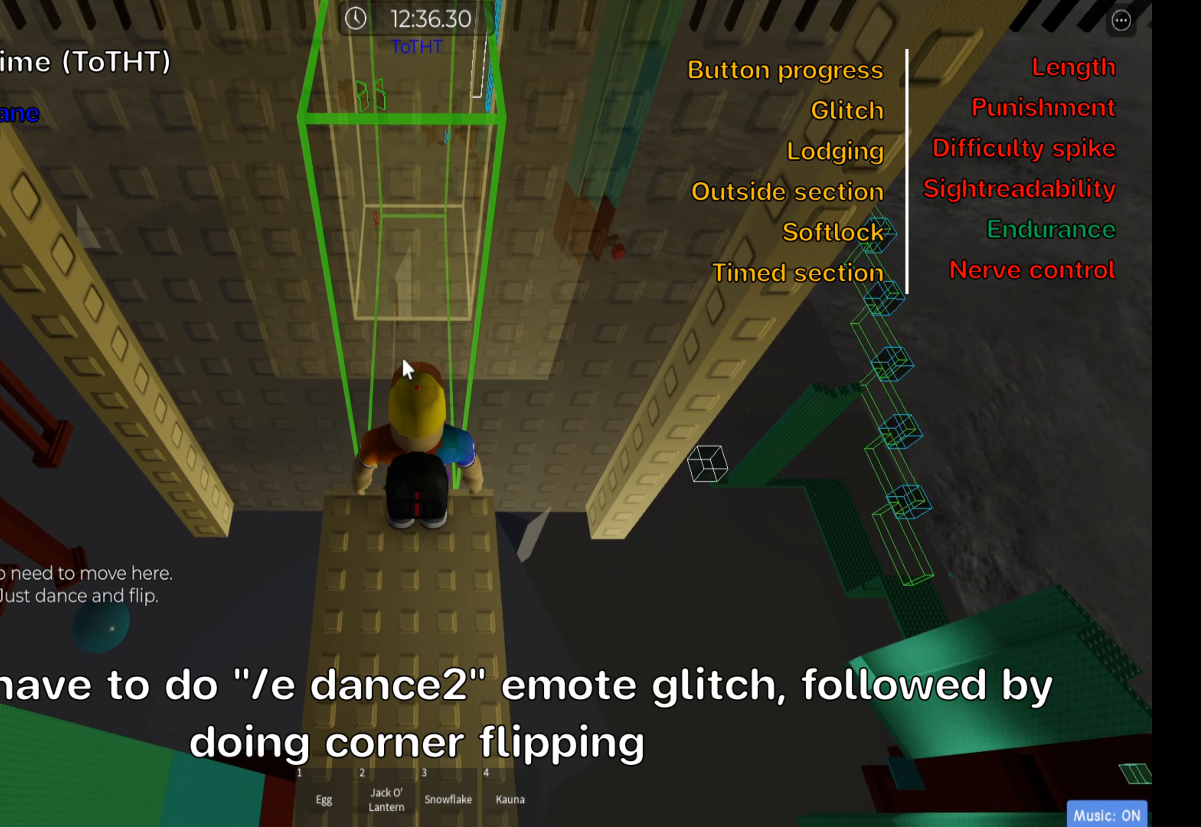
{"keys": ["ctrl"], "events": [[433, "ctrl", "down"]]}
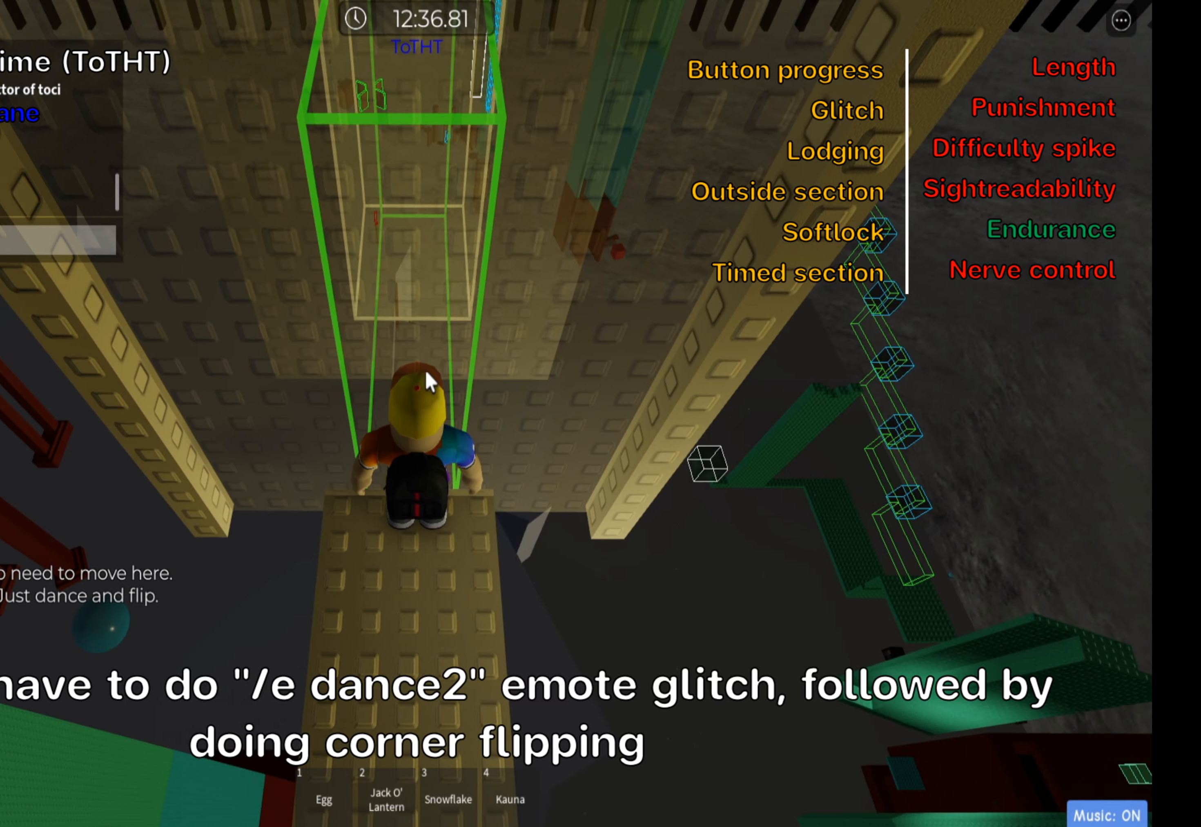
{"keys": [], "events": [[117, "ctrl", "up"]]}
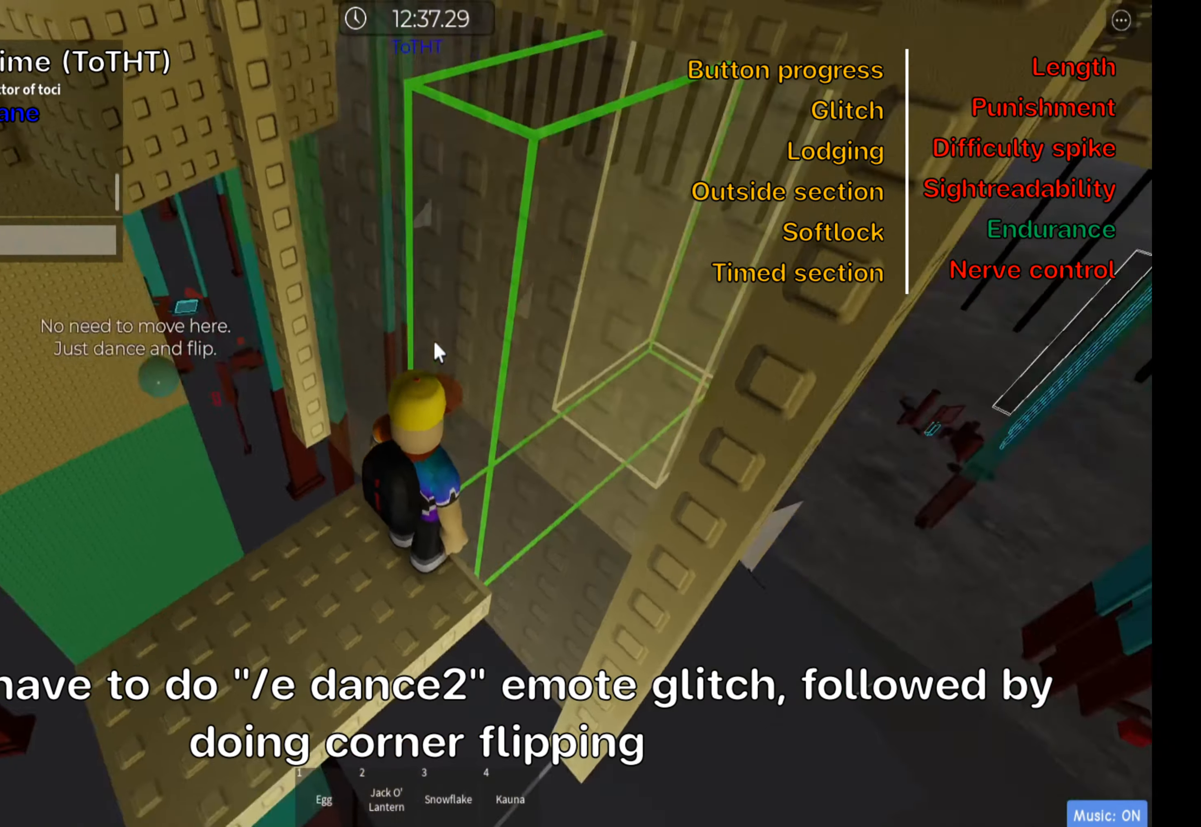
{"keys": [], "events": []}
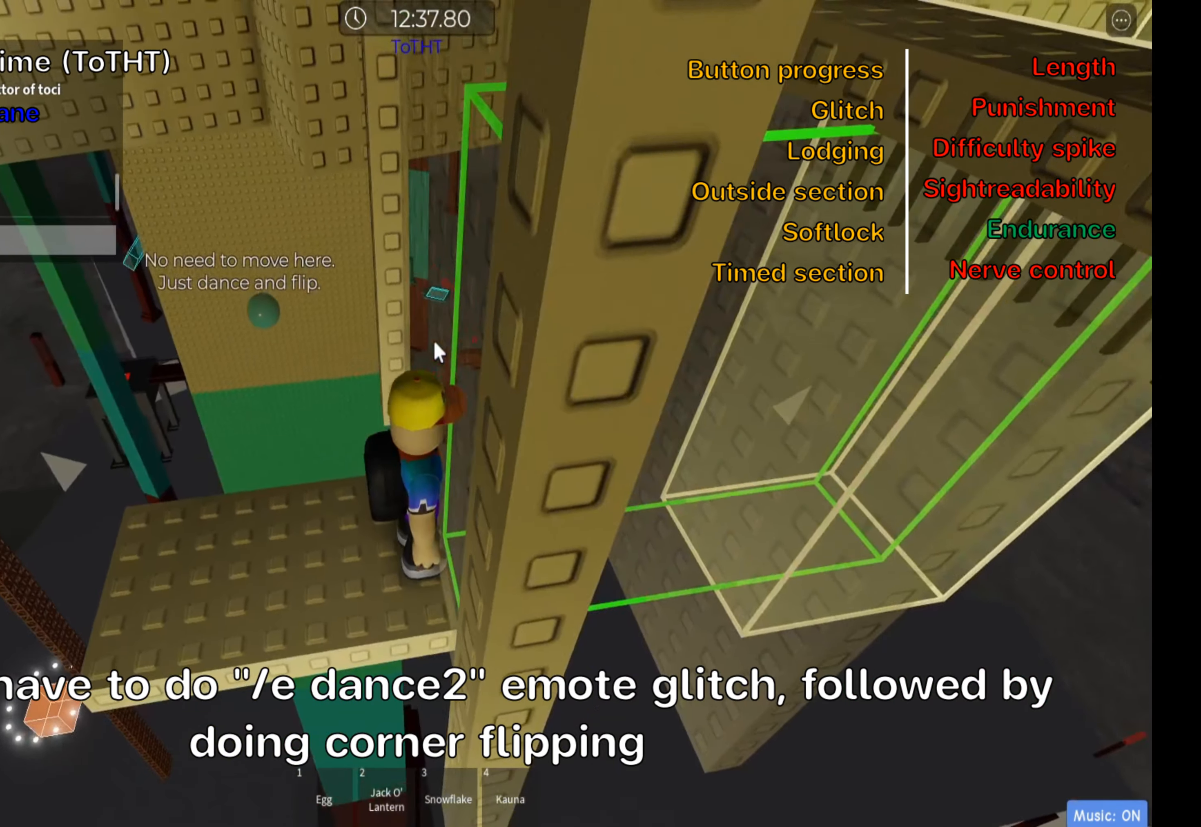
{"keys": [], "events": []}
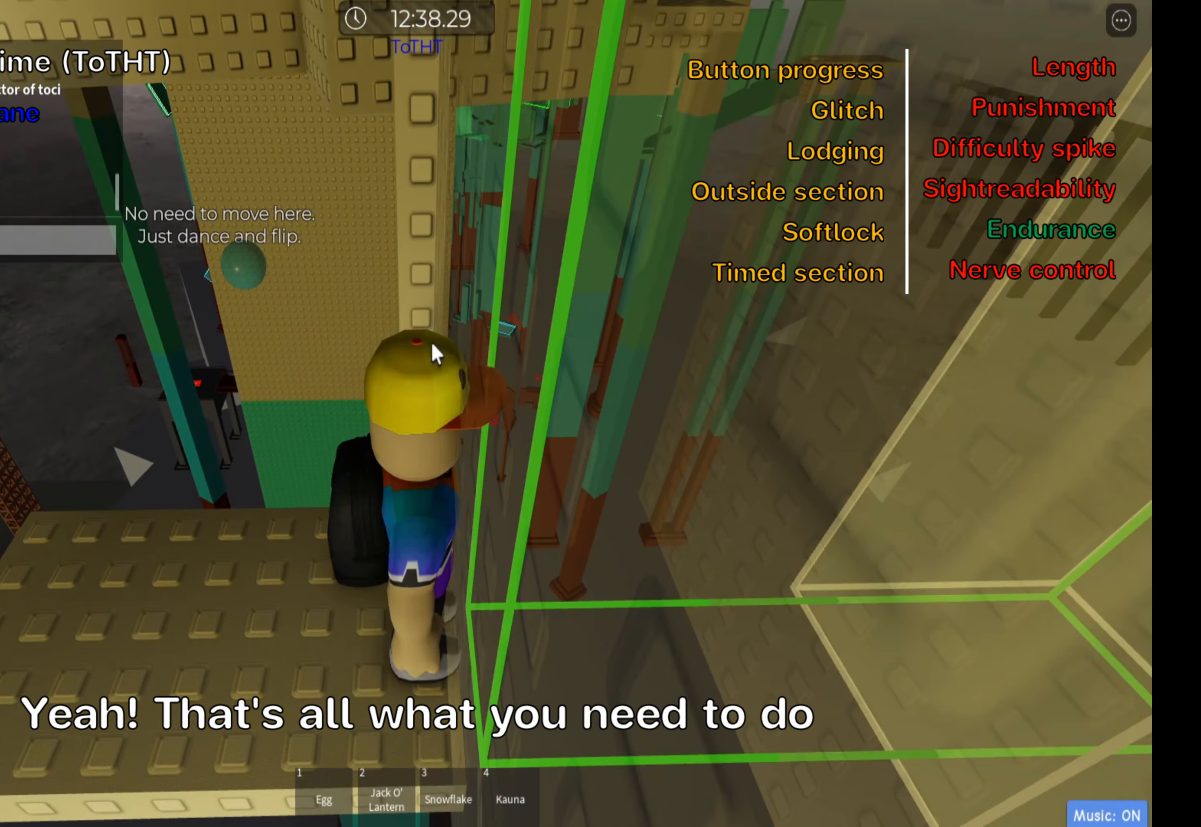
{"keys": [], "events": []}
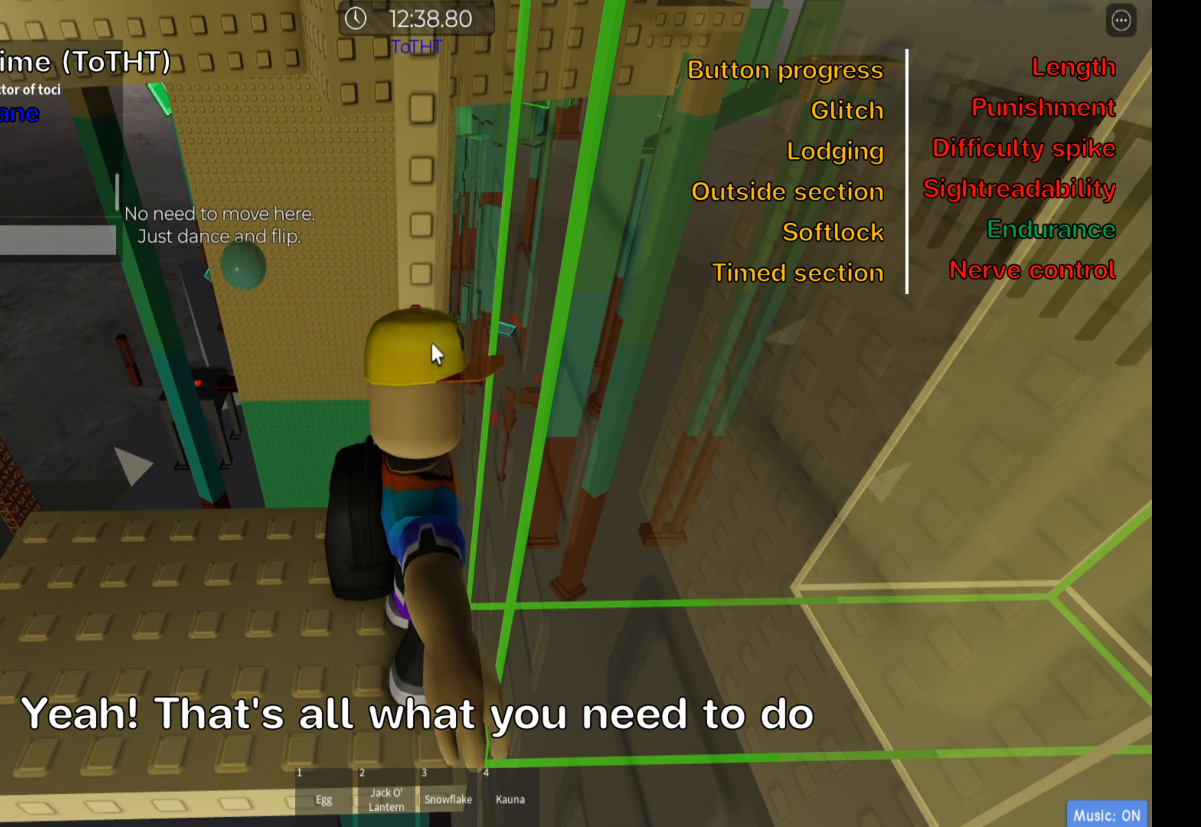
{"keys": ["f"], "events": [[333, "shift", "down"], [417, "f", "down"], [450, "shift", "up"]]}
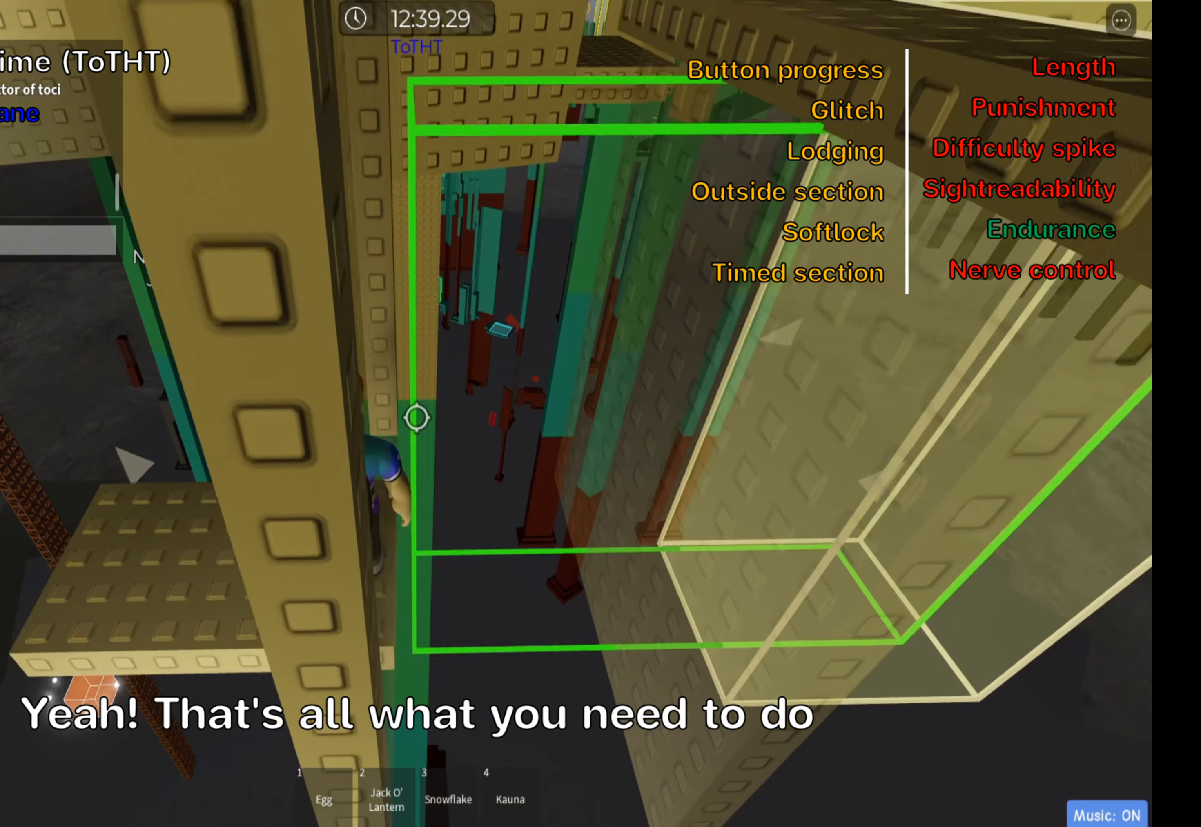
{"keys": [], "events": [[17, "f", "up"]]}
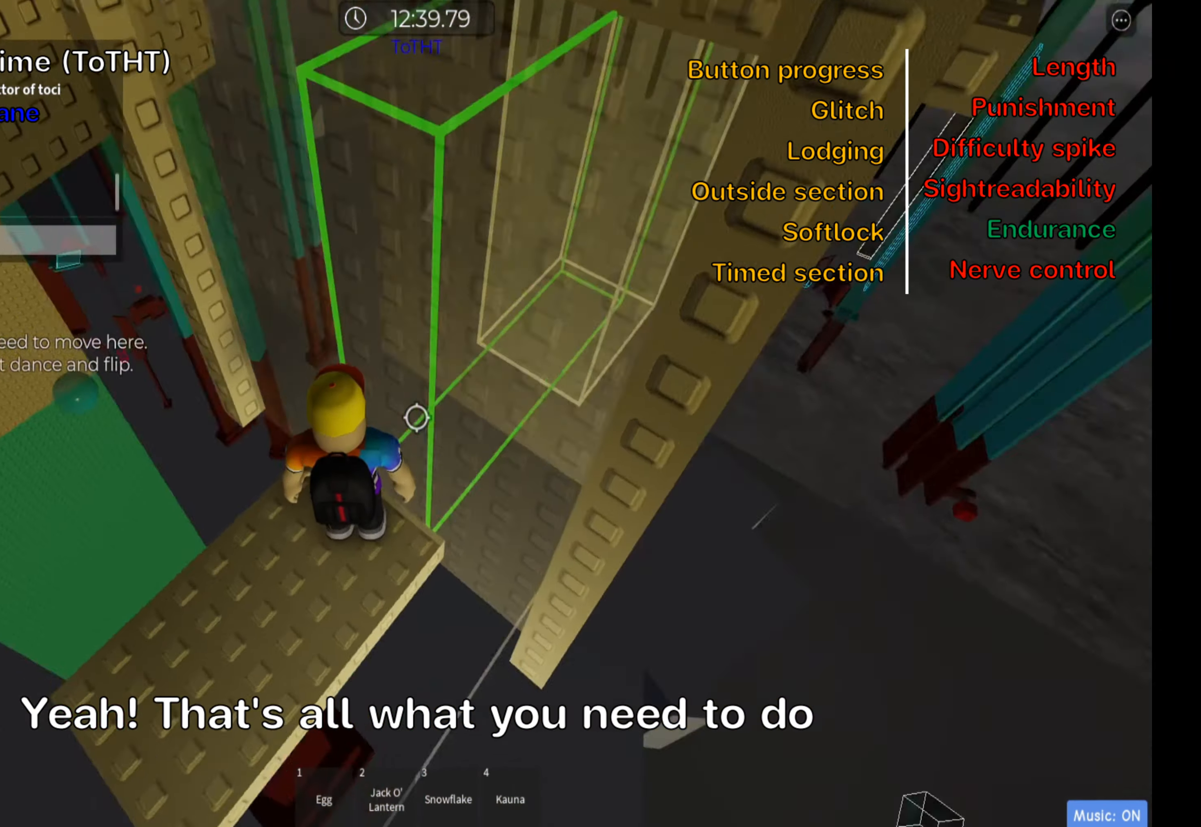
{"keys": ["w"], "events": [[184, "w", "down"], [284, "w", "up"], [500, "w", "down"]]}
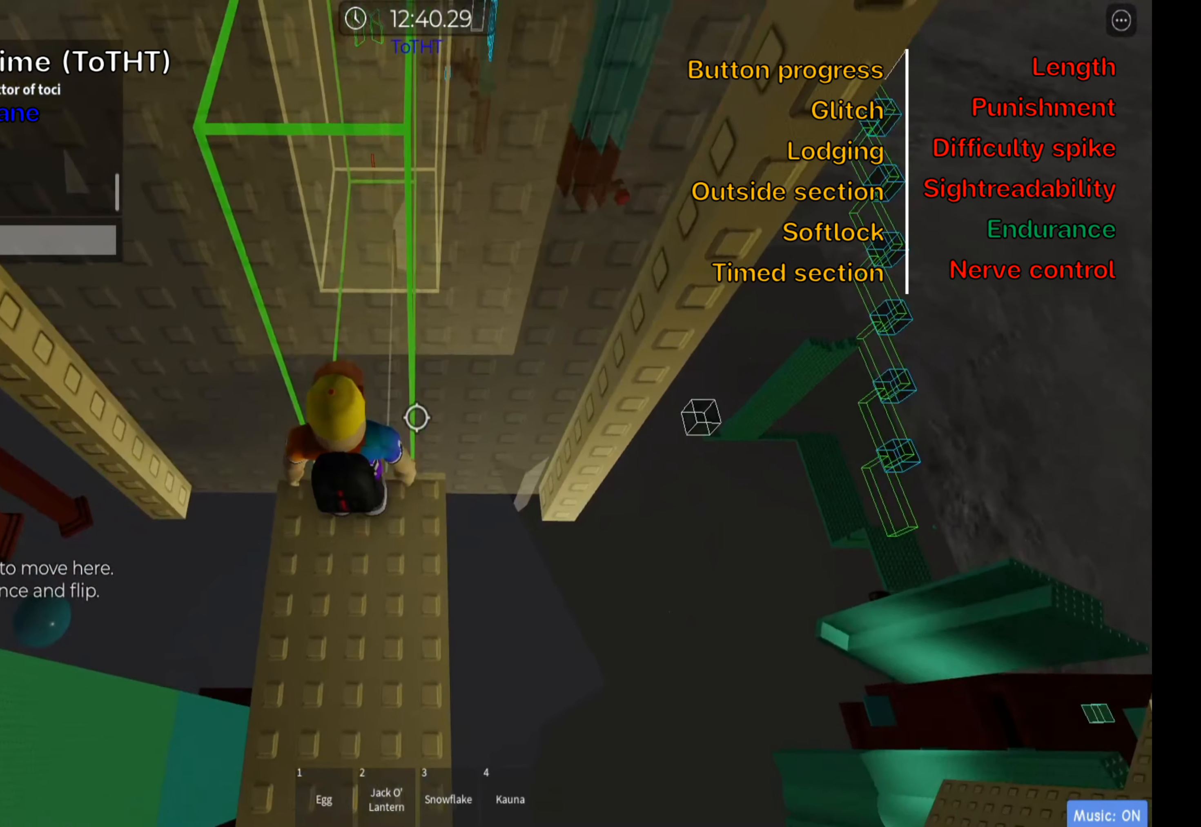
{"keys": [], "events": [[367, "w", "up"]]}
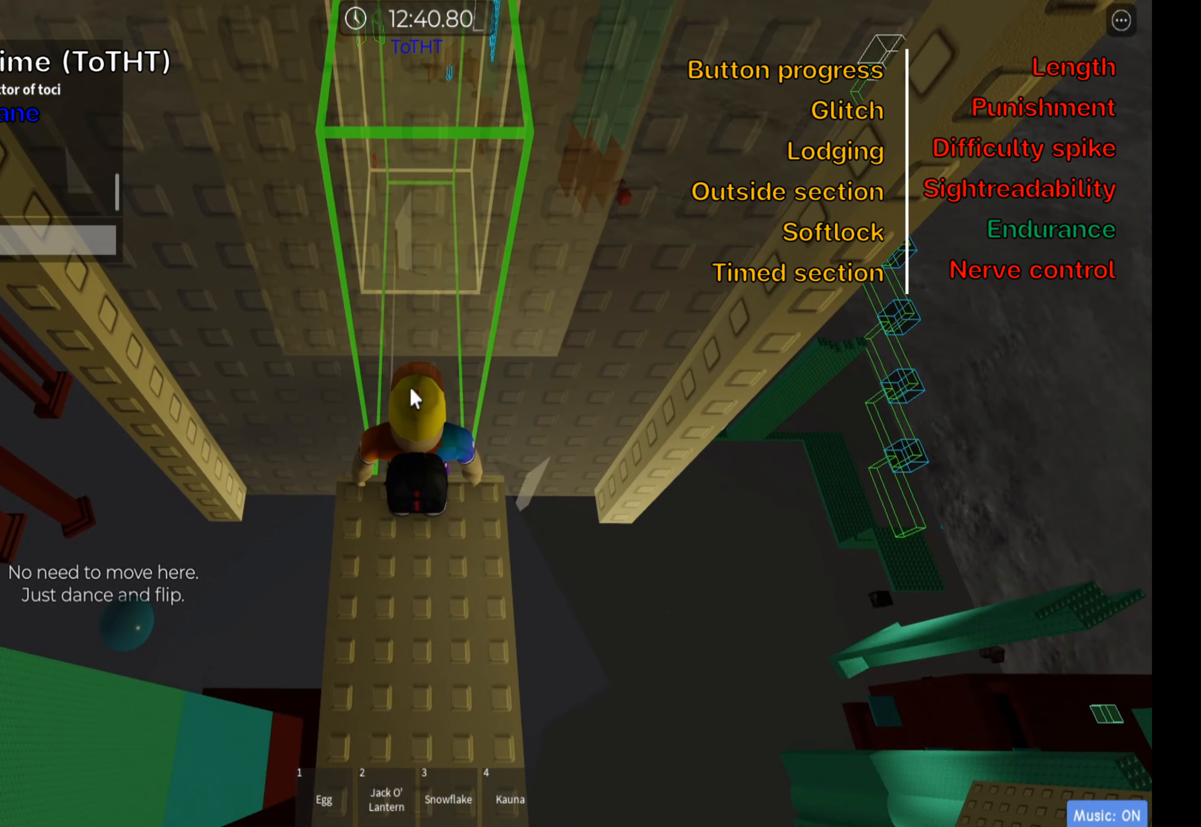
{"keys": [], "events": []}
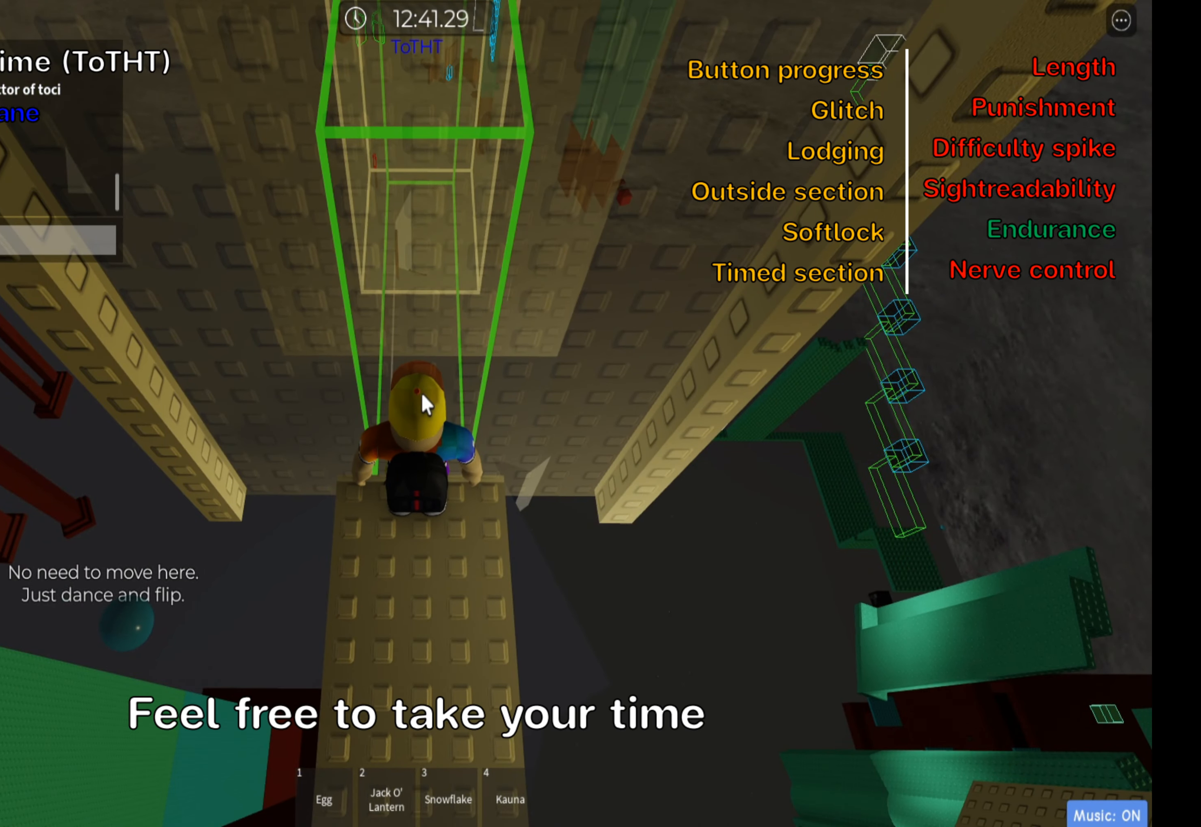
{"keys": [], "events": [[17, "ctrl", "down"], [167, "ctrl", "up"]]}
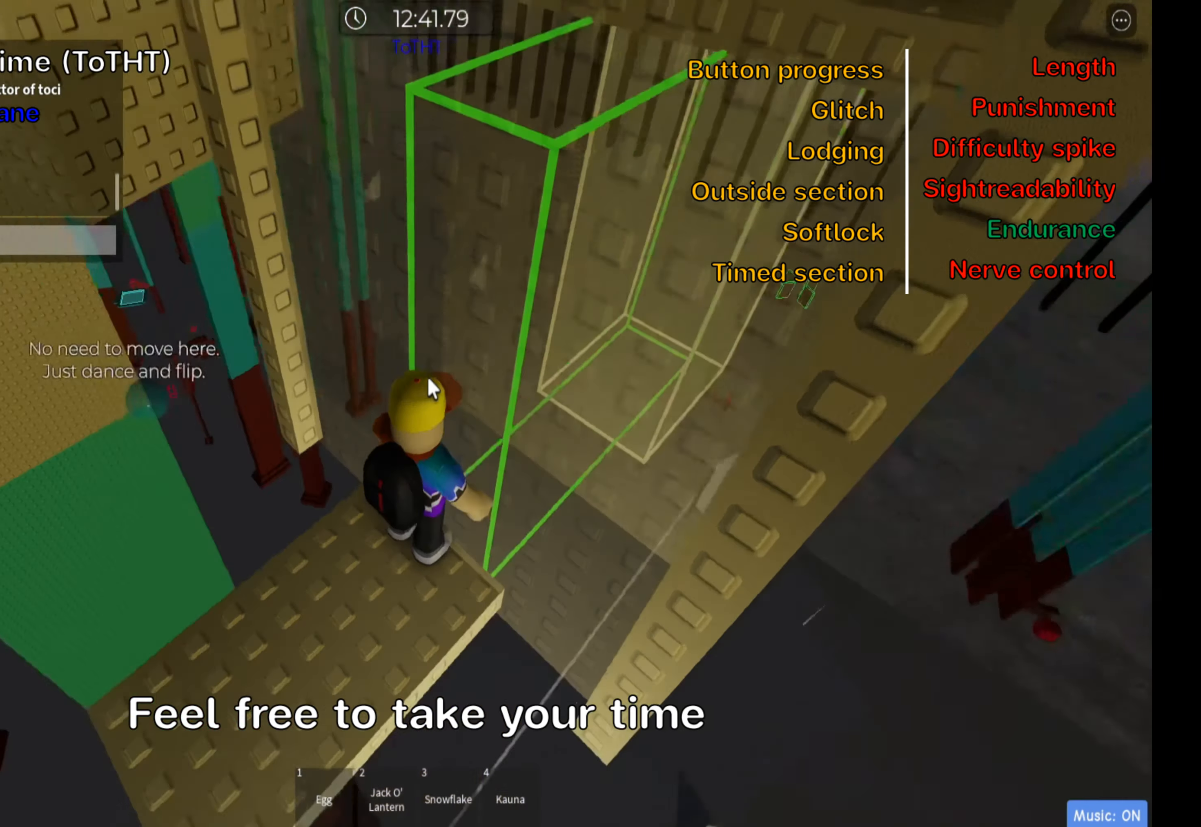
{"keys": [], "events": []}
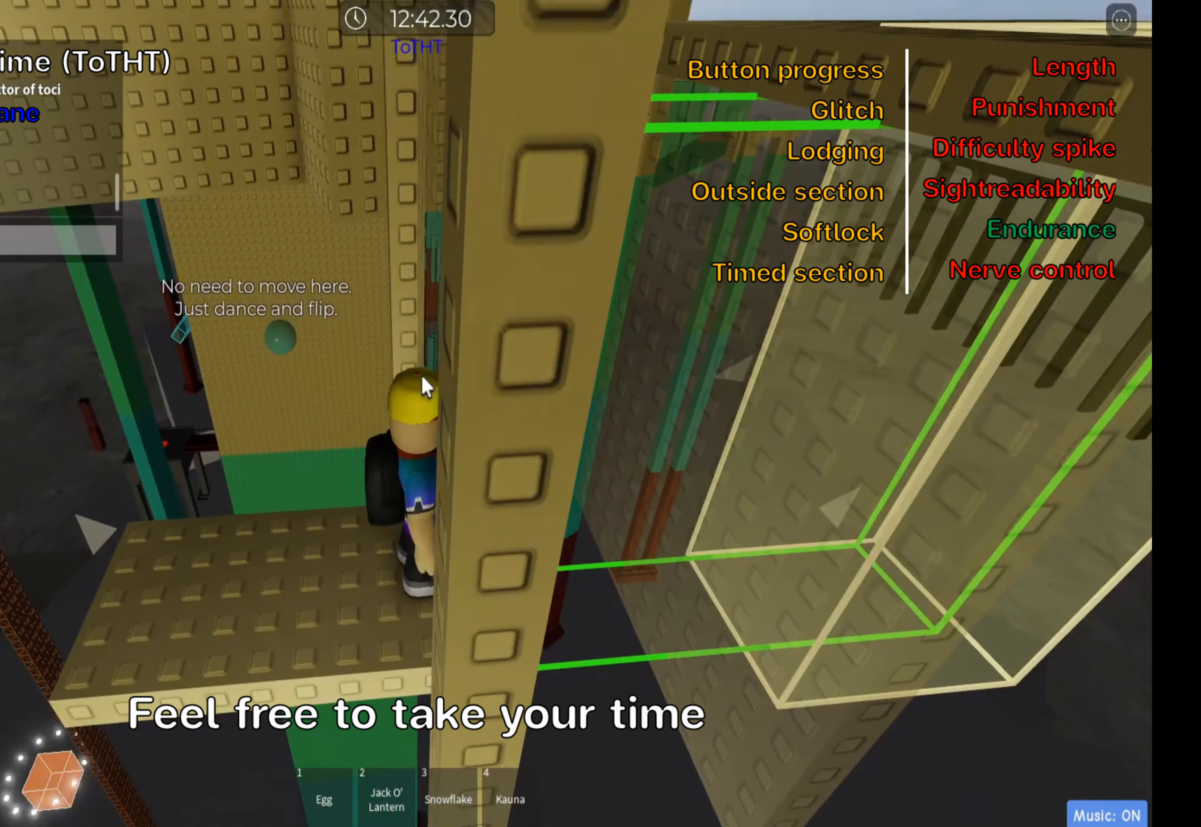
{"keys": [], "events": []}
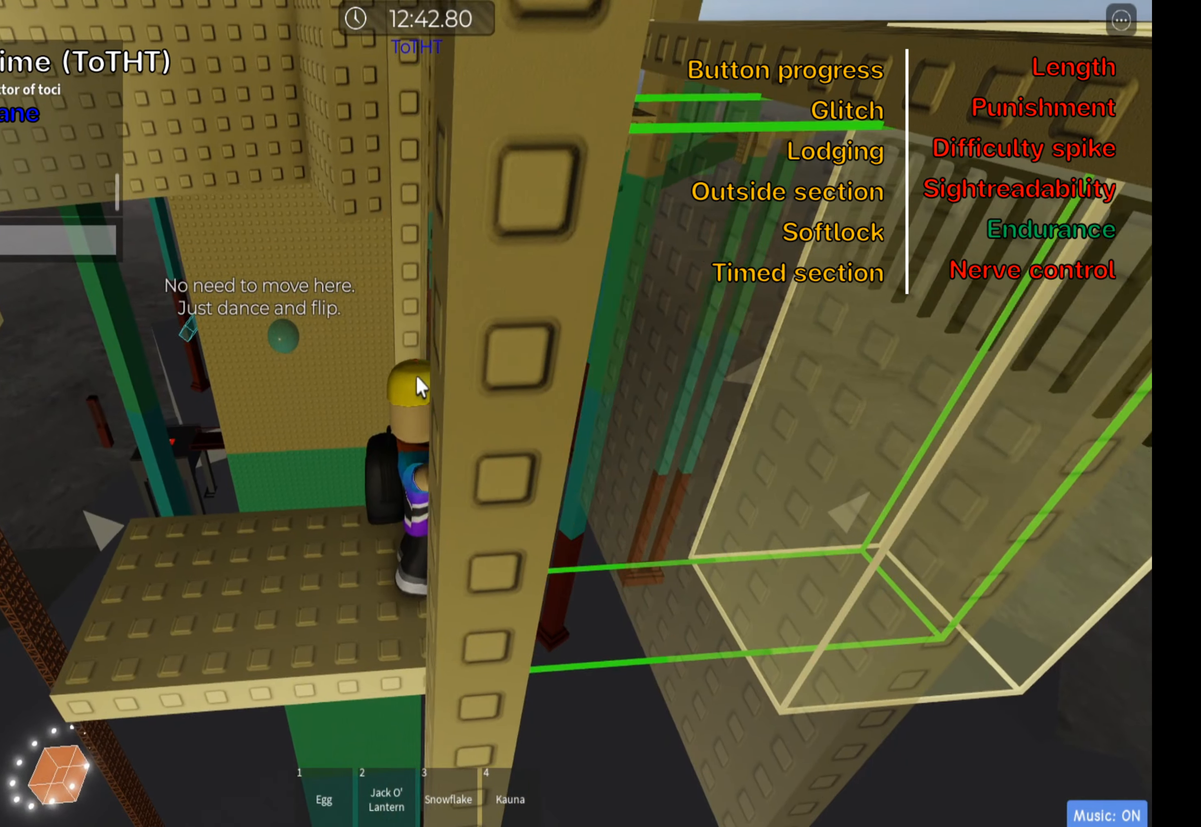
{"keys": [], "events": []}
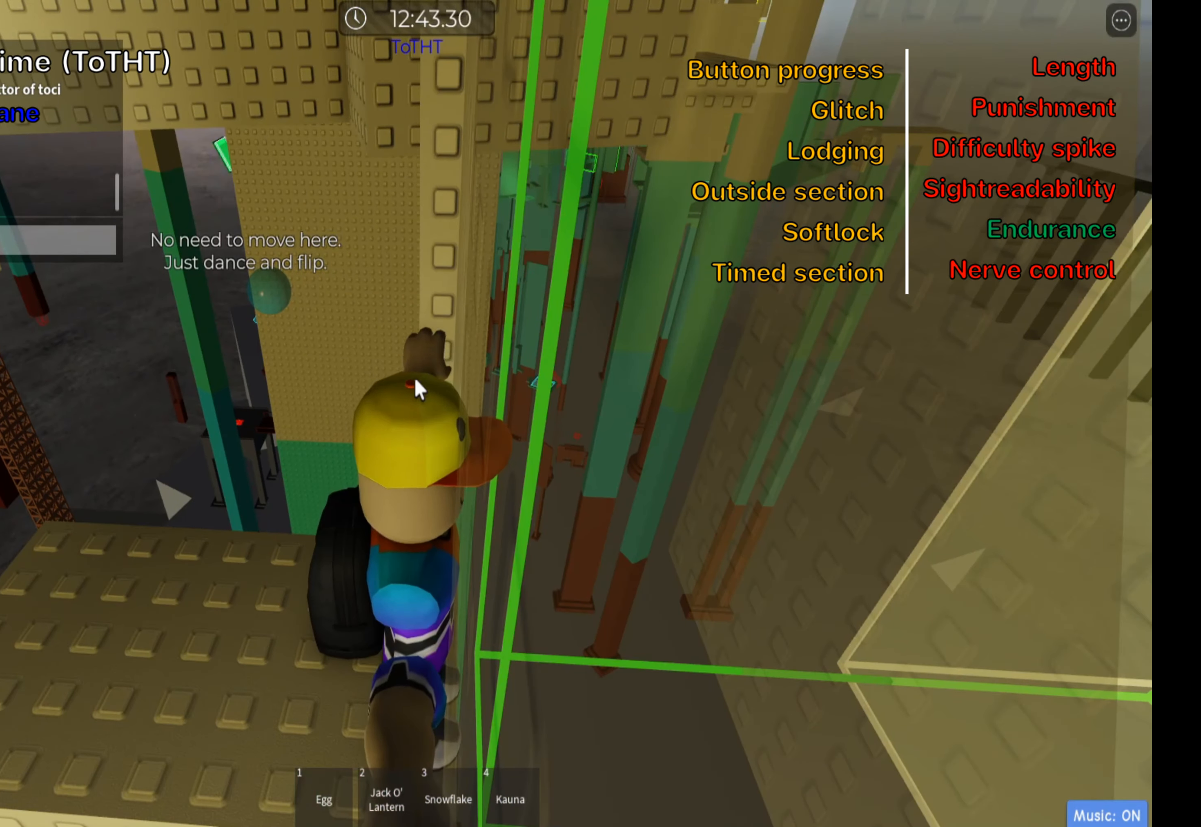
{"keys": [], "events": [[17, "shift", "down"], [84, "f", "down"], [167, "shift", "up"], [234, "f", "up"]]}
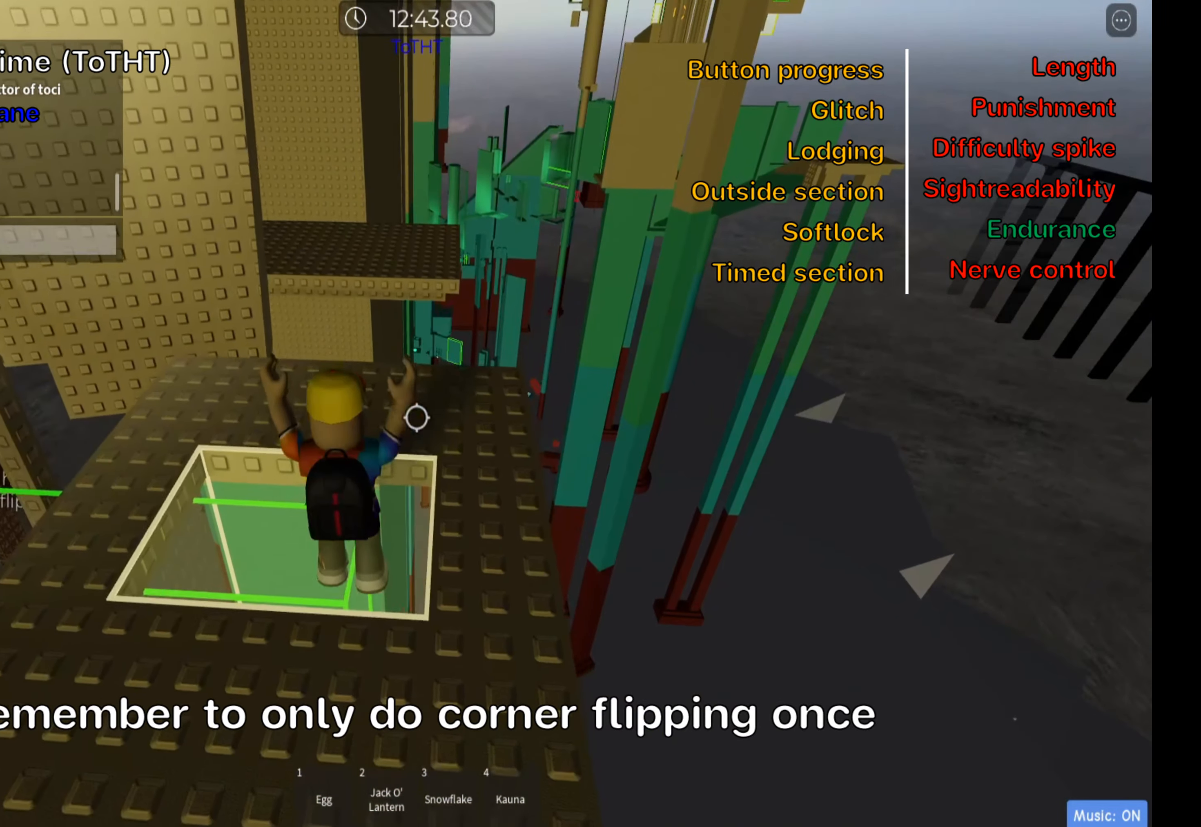
{"keys": [], "events": [[200, "shift", "down"], [350, "shift", "up"]]}
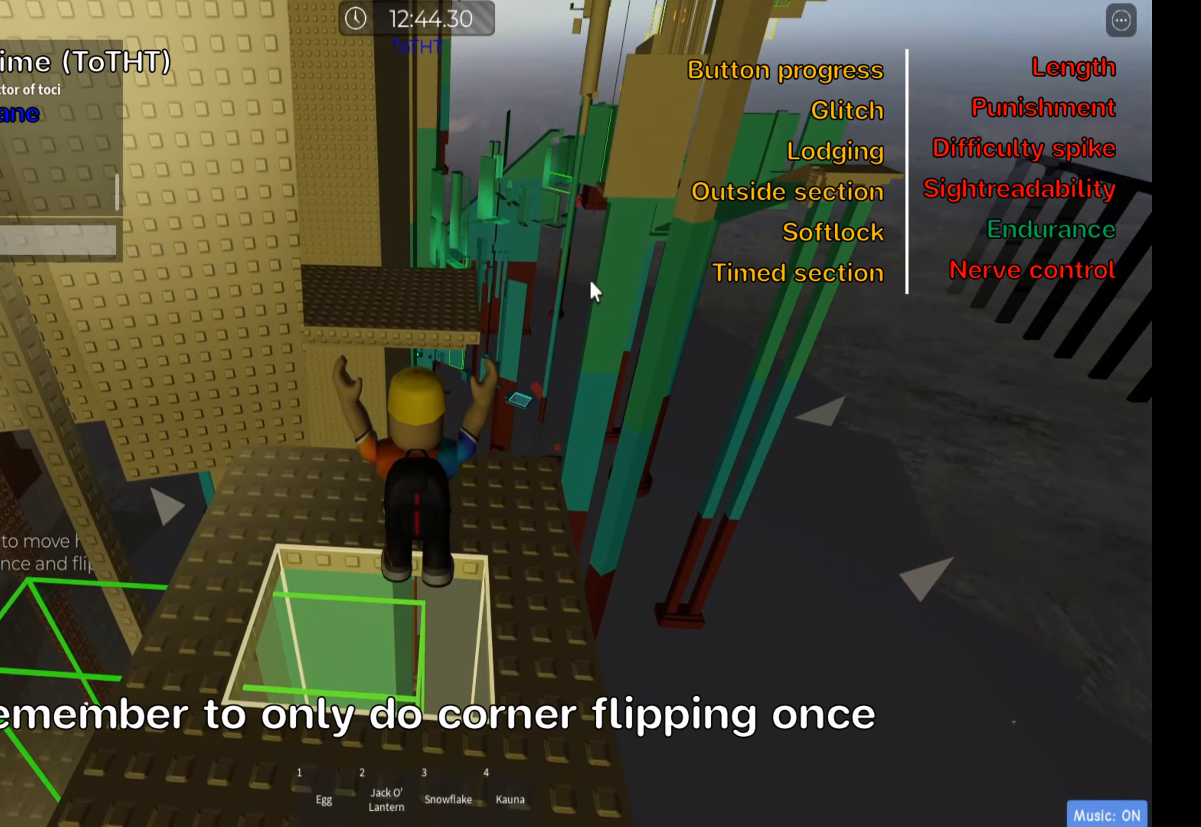
{"keys": [], "events": [[166, "shift", "down"], [333, "shift", "up"]]}
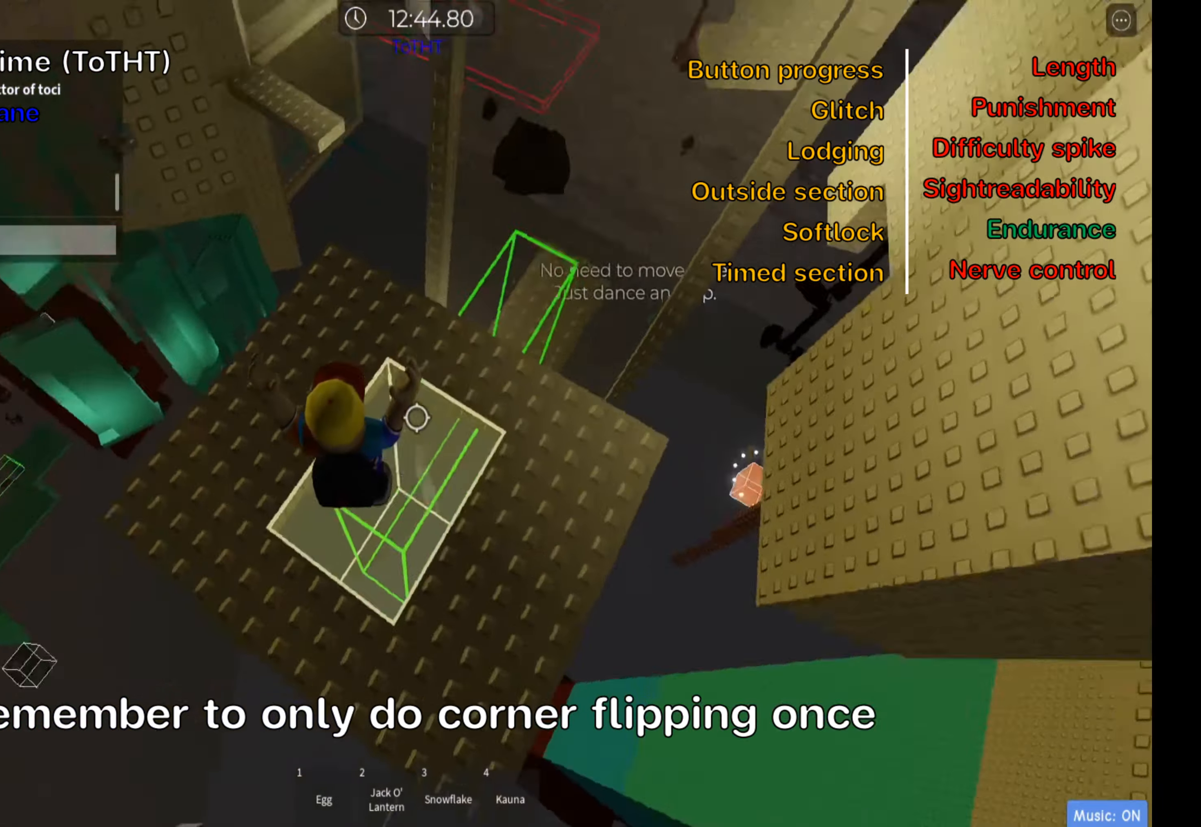
{"keys": [], "events": [[116, "w", "down"], [500, "w", "up"]]}
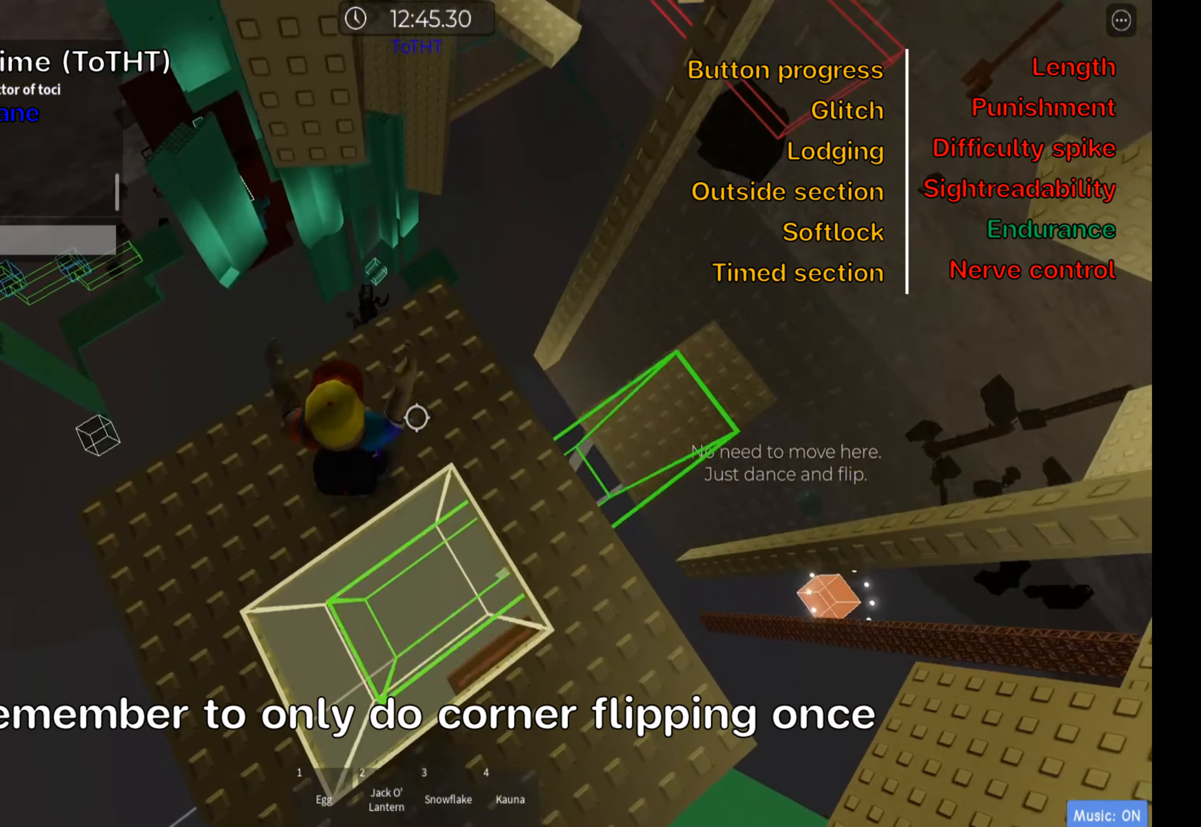
{"keys": ["d"], "events": [[16, "shift", "down"], [150, "shift", "up"], [250, "shift", "down"], [366, "shift", "up"], [450, "d", "down"]]}
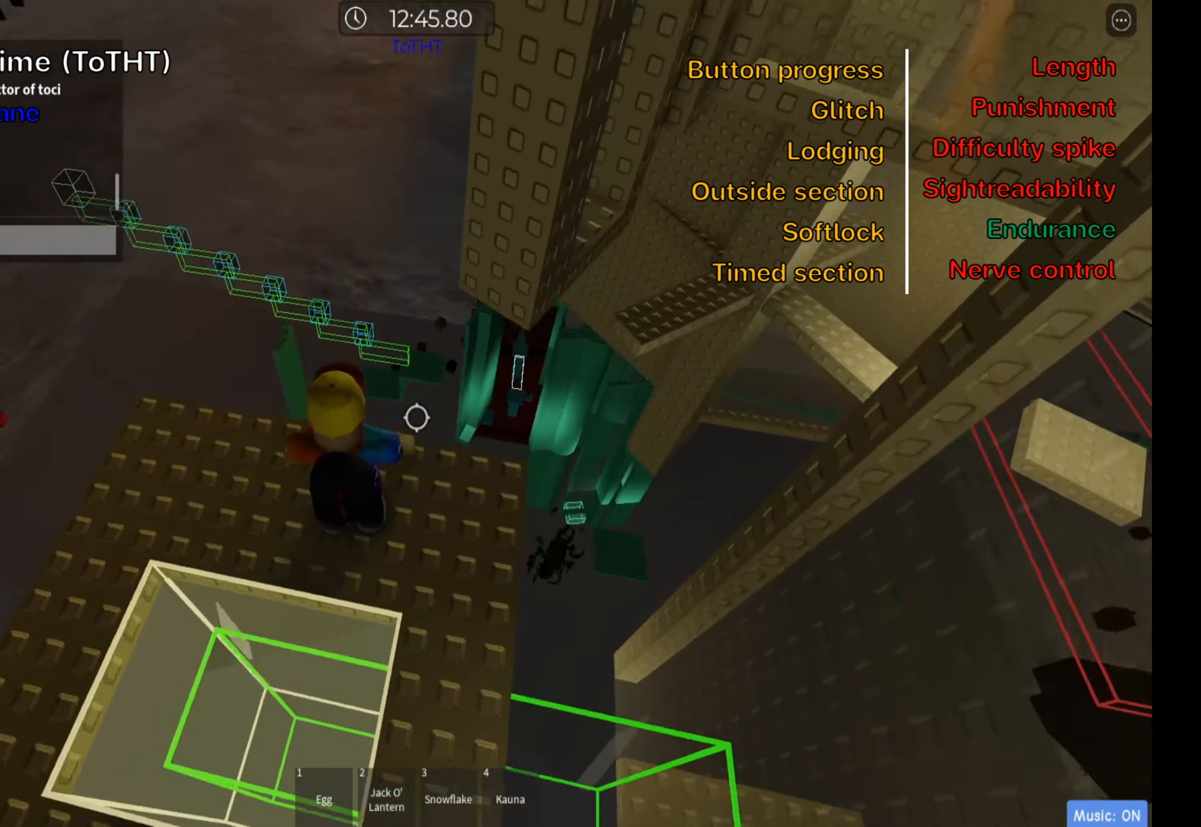
{"keys": ["shift"], "events": [[50, "d", "up"], [233, "d", "down"], [366, "d", "up"], [400, "shift", "down"]]}
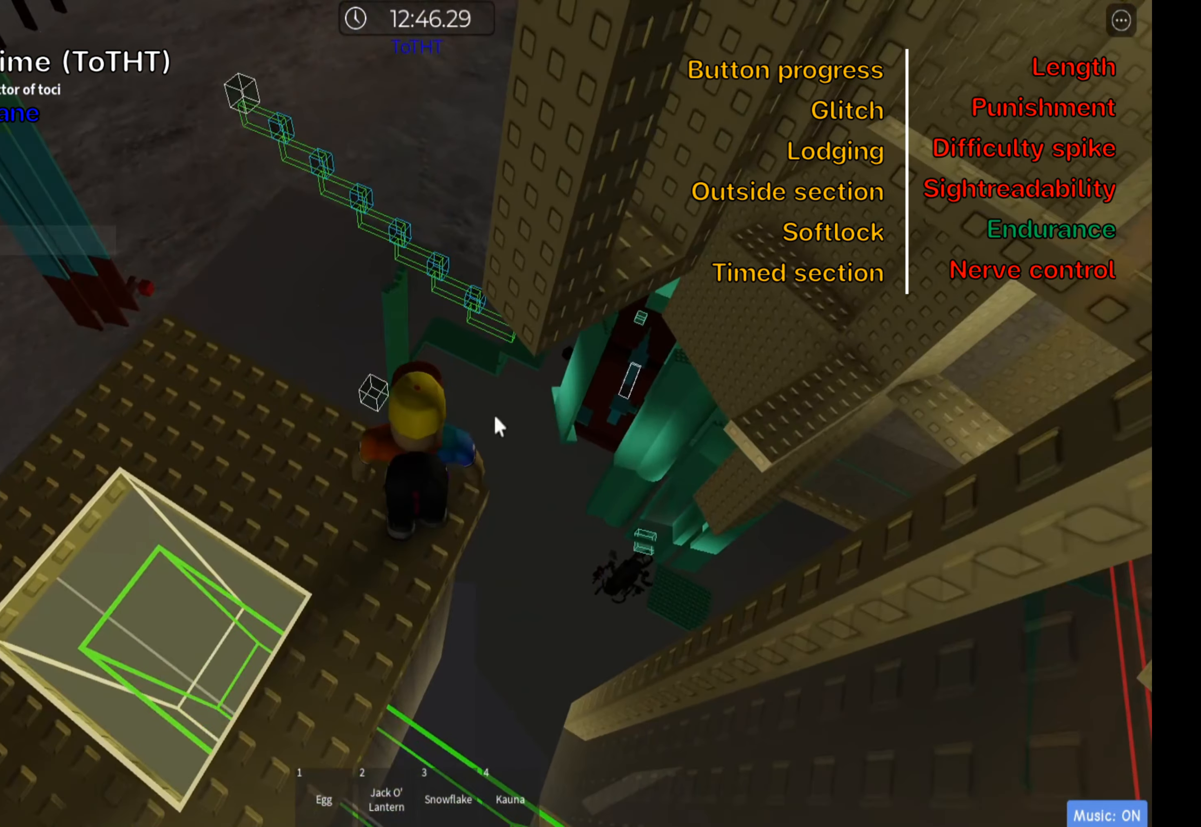
{"keys": ["d"], "events": [[33, "shift", "up"], [83, "shift", "down"], [200, "shift", "up"], [433, "d", "down"]]}
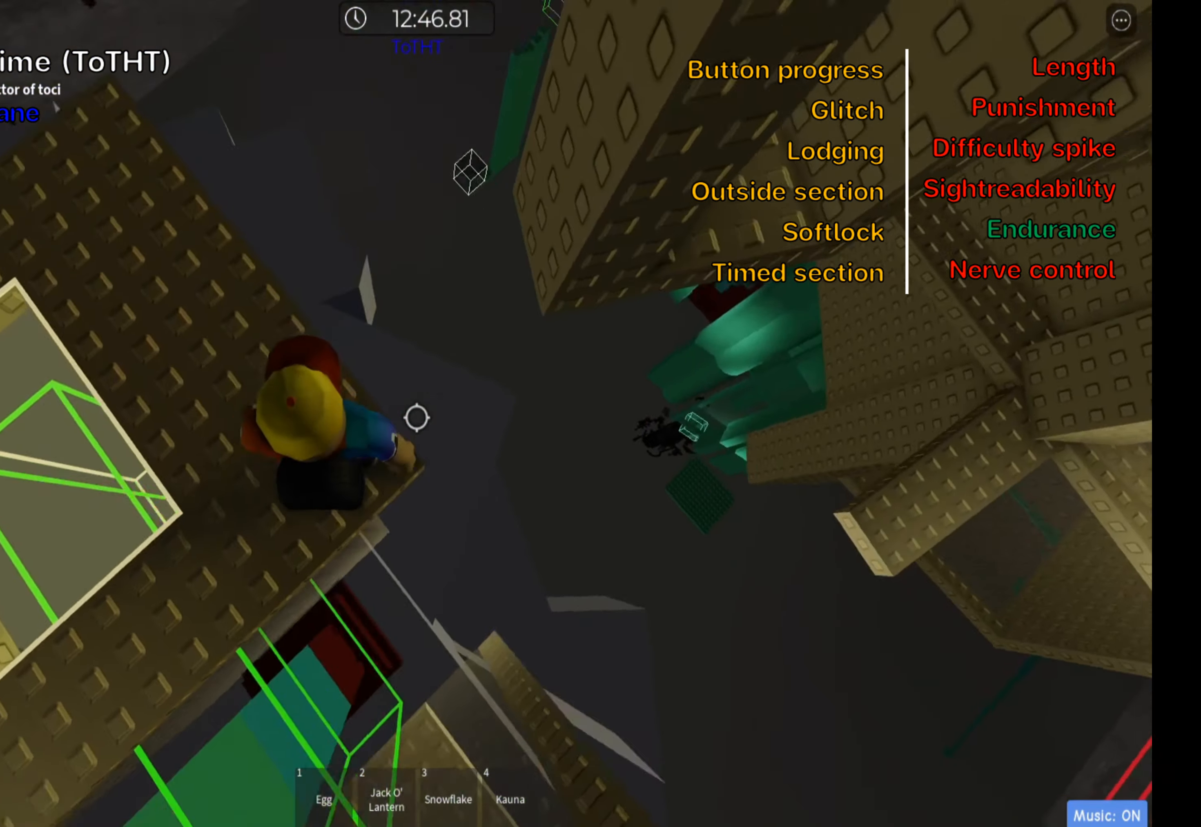
{"keys": ["d"], "events": [[83, "space", "down"], [233, "space", "up"]]}
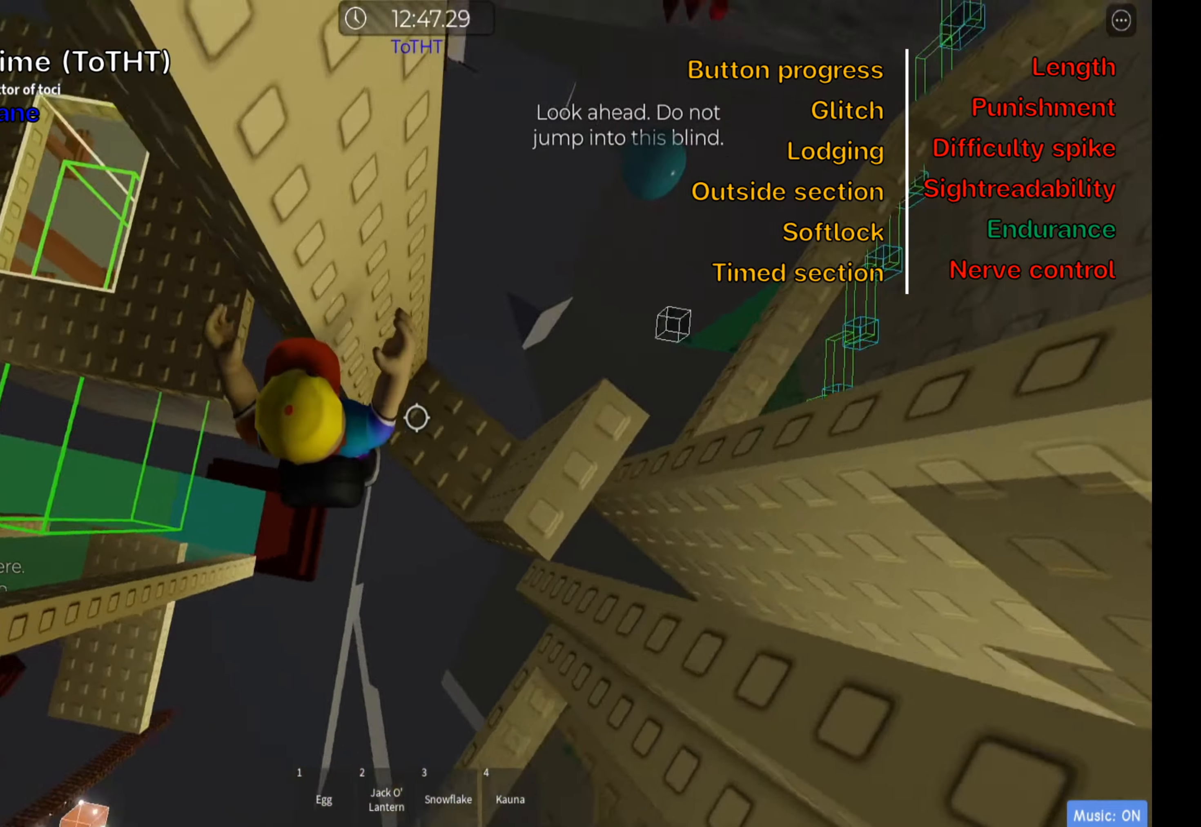
{"keys": [], "events": [[133, "d", "up"], [133, "shift", "down"], [250, "shift", "up"], [333, "shift", "down"], [450, "shift", "up"]]}
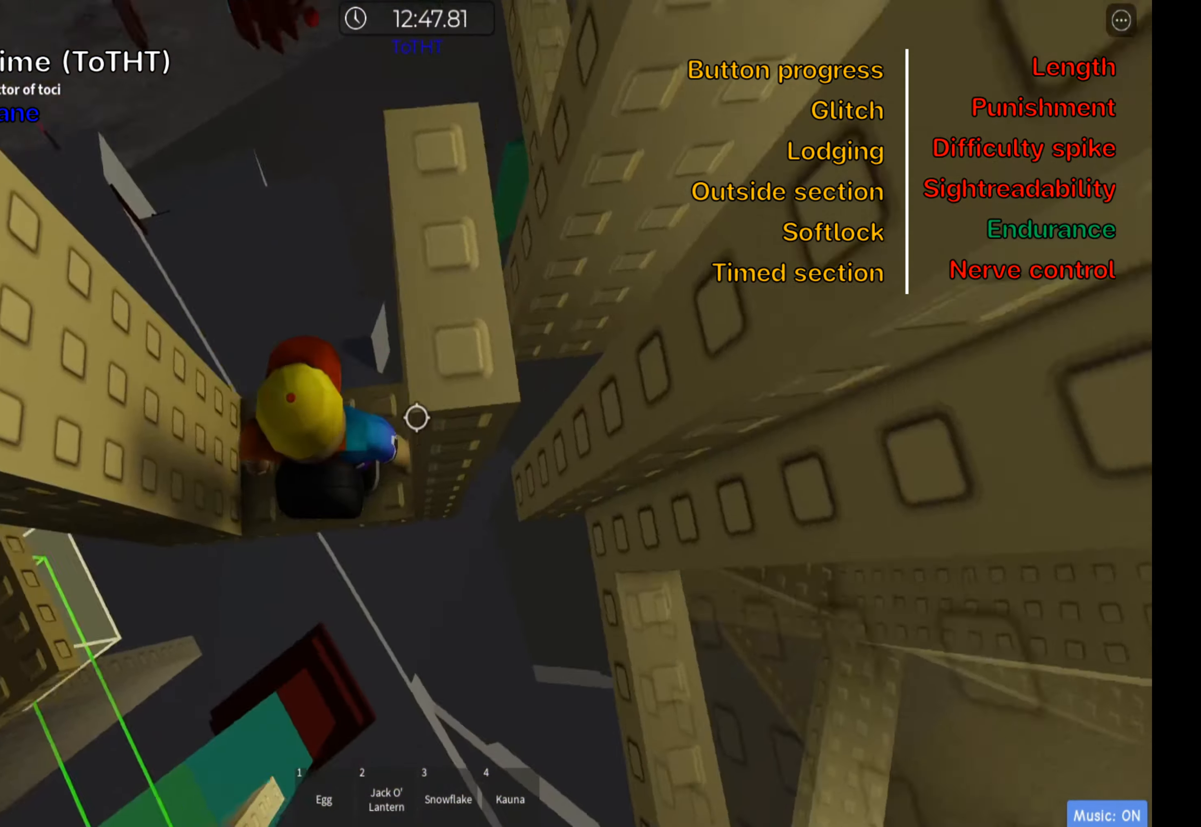
{"keys": [], "events": [[16, "space", "down"], [150, "space", "up"], [216, "d", "down"], [333, "d", "up"]]}
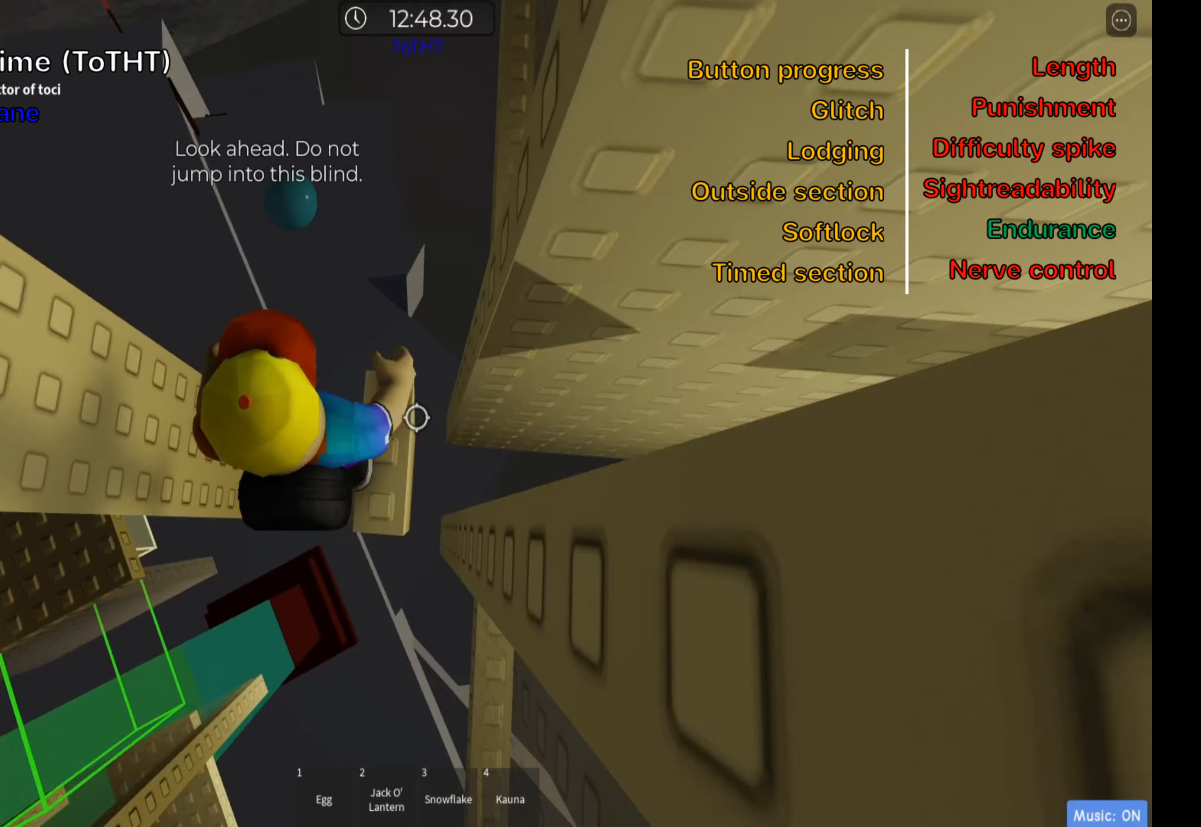
{"keys": [], "events": [[150, "d", "down"], [200, "d", "up"]]}
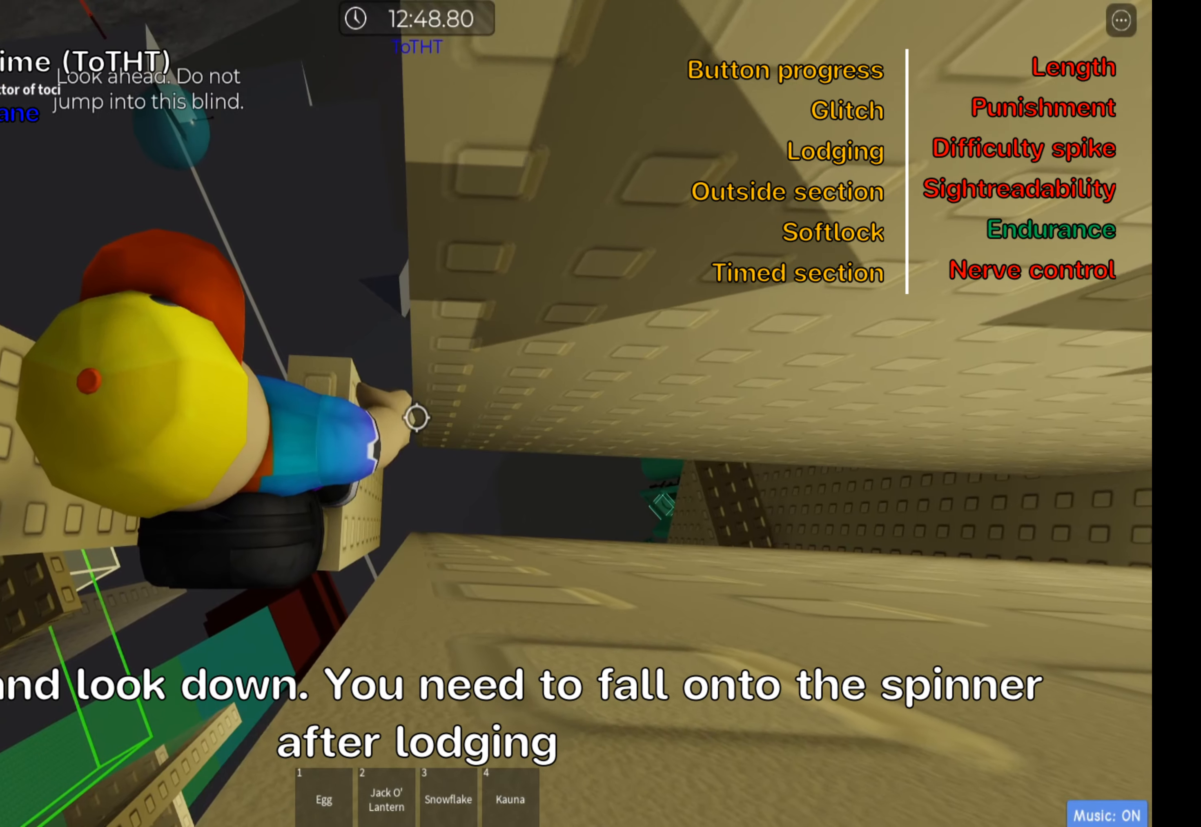
{"keys": [], "events": []}
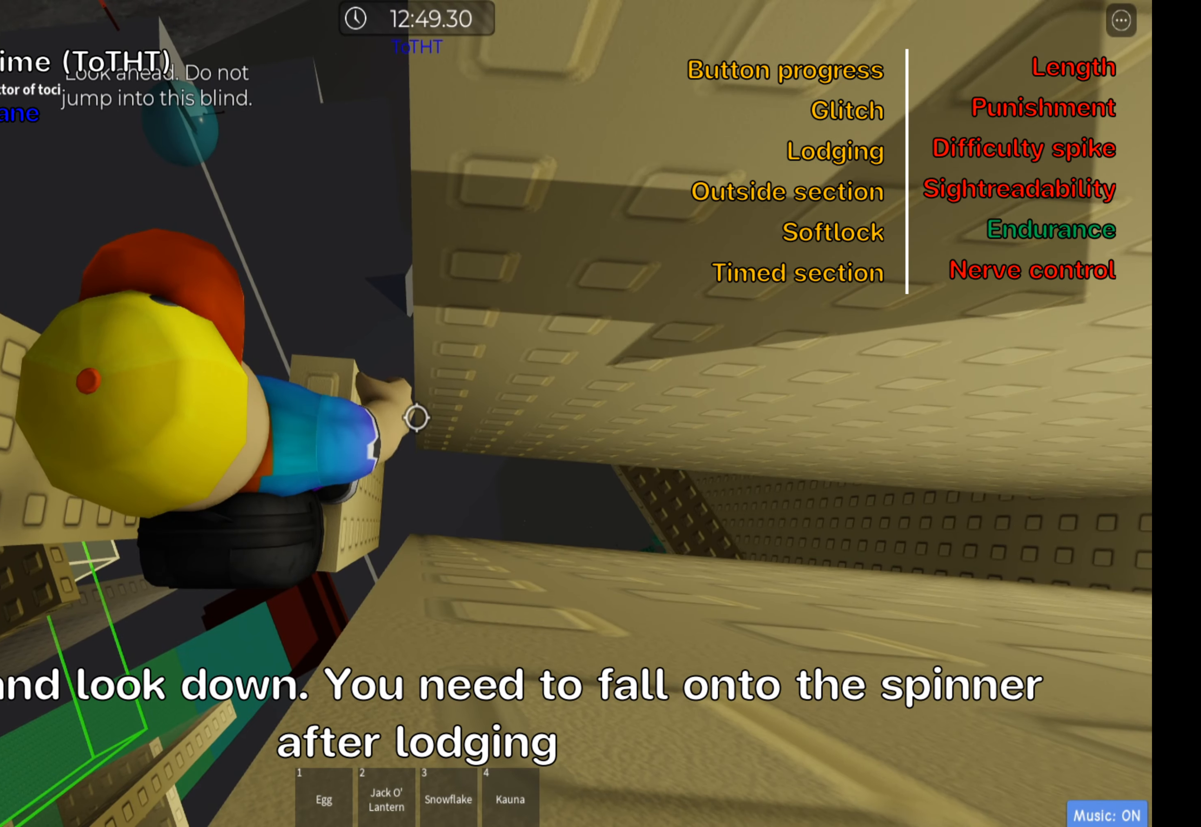
{"keys": [], "events": []}
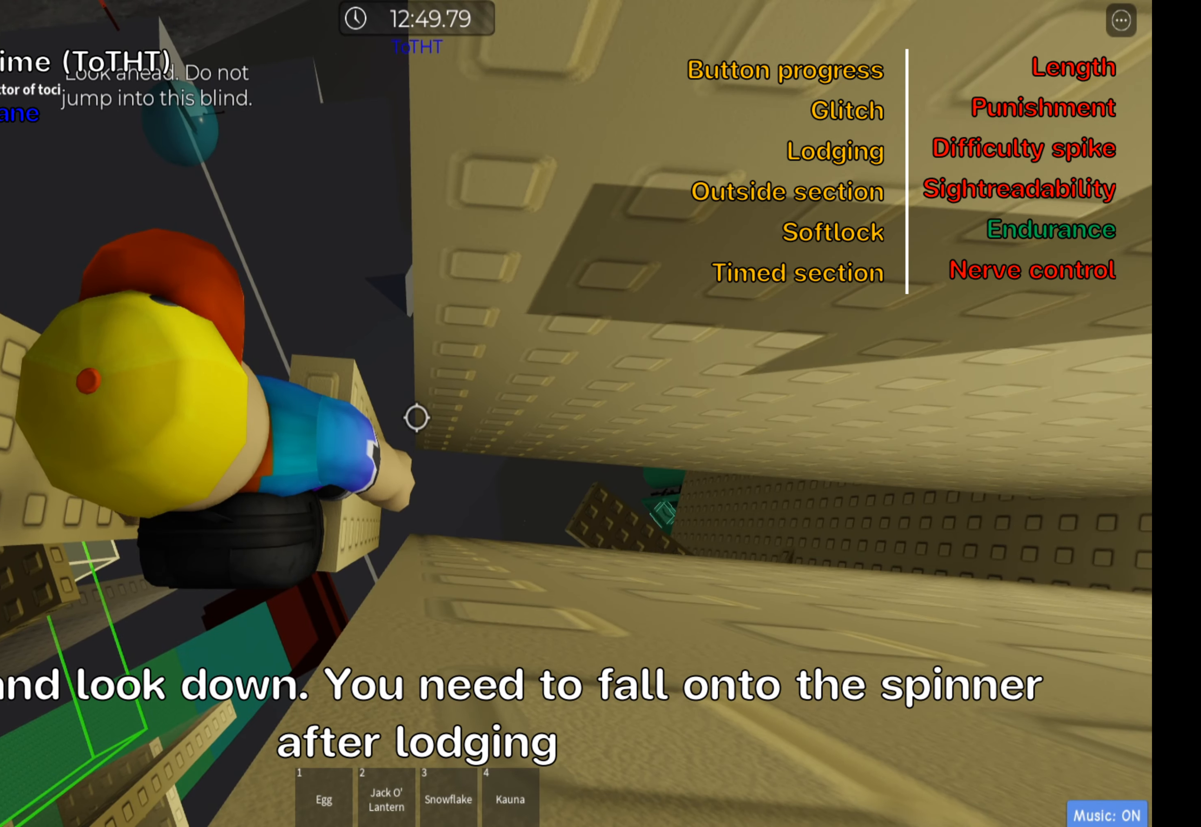
{"keys": ["d", "space"], "events": [[267, "d", "down"], [400, "space", "down"]]}
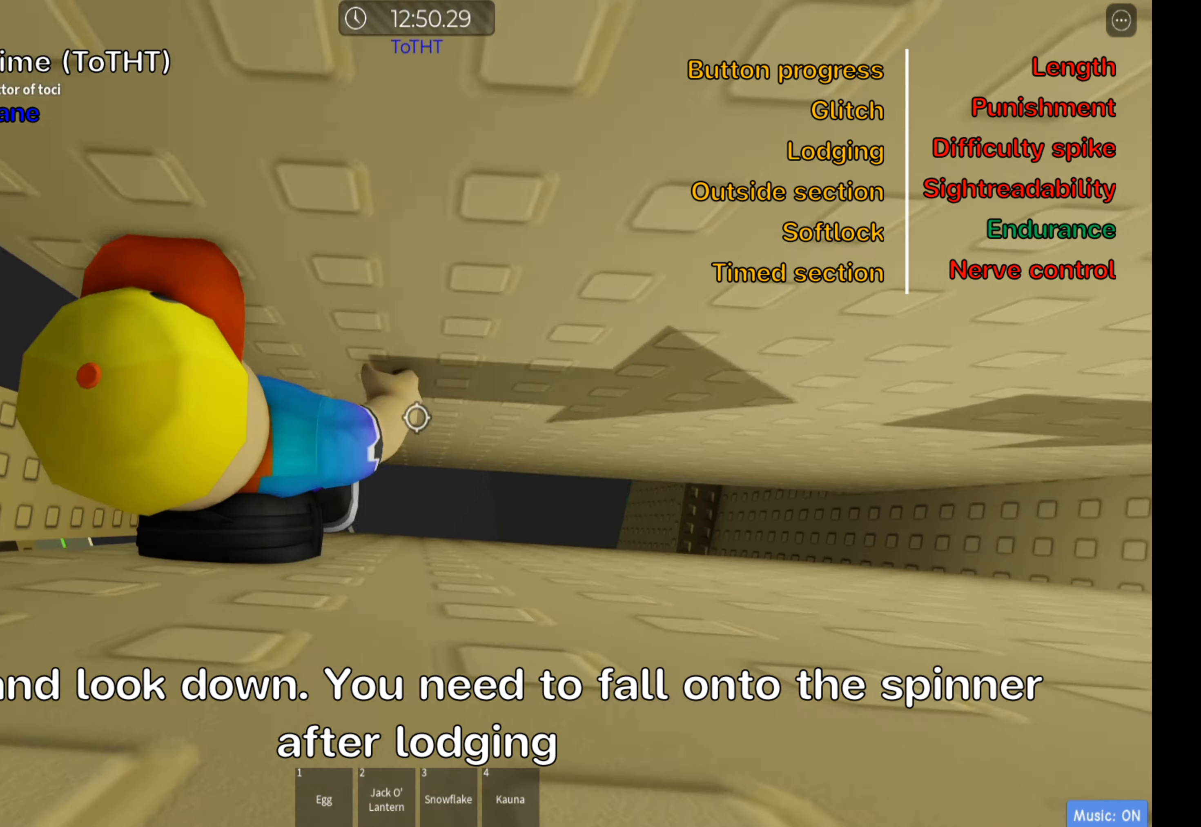
{"keys": ["d"], "events": [[333, "space", "up"]]}
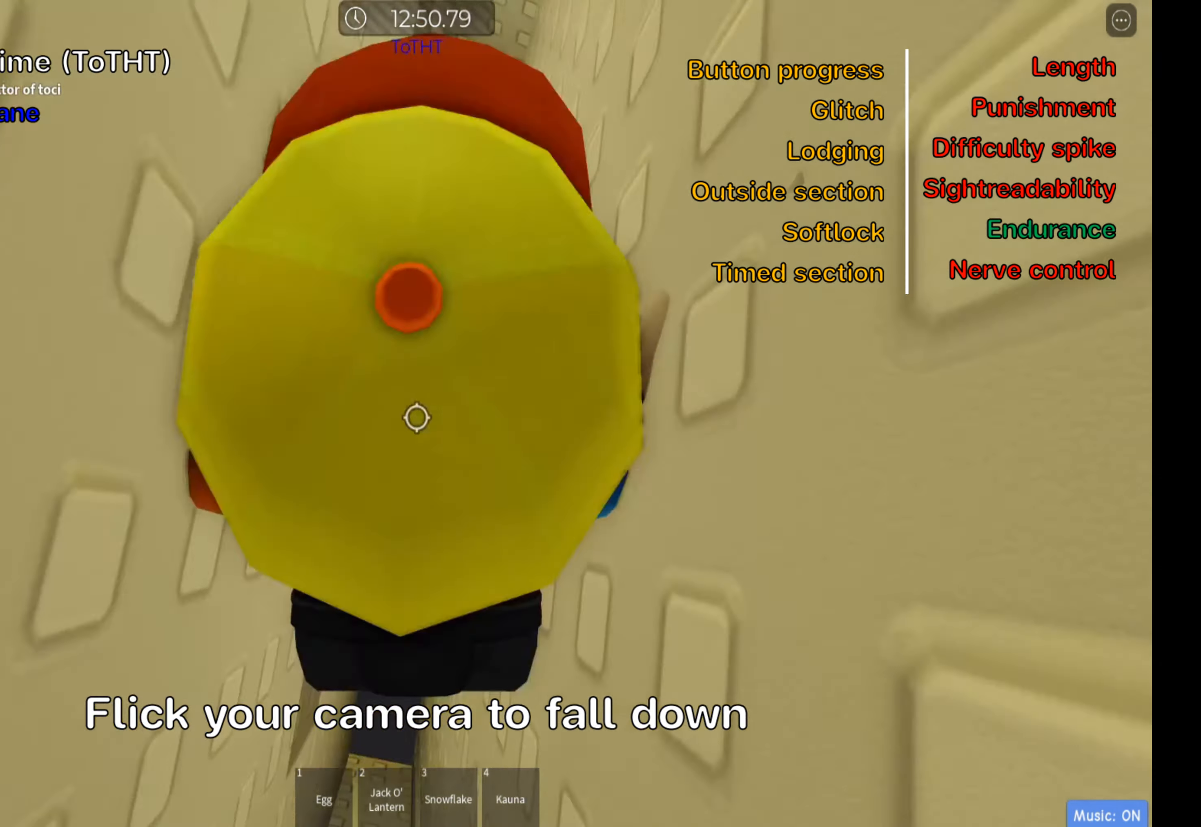
{"keys": ["d"], "events": []}